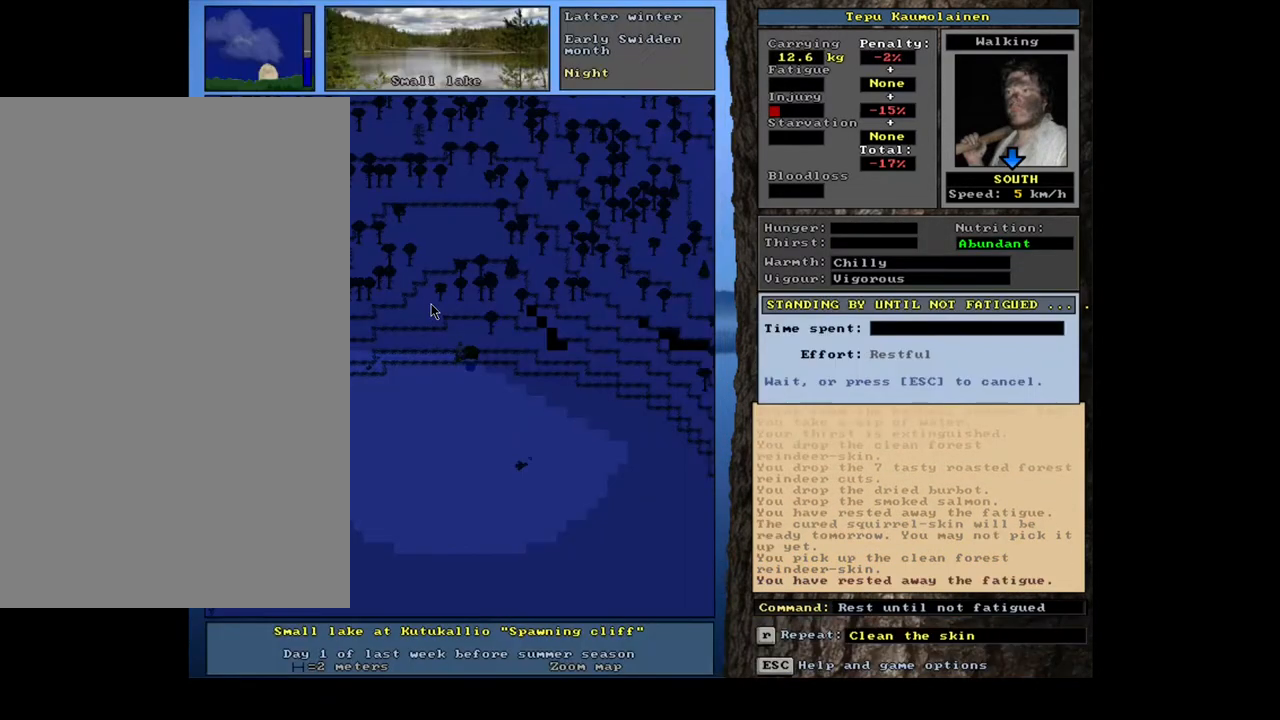
Gameplay with keyboard and mouse; each line is a JSON object with the keys and mouse buttons held at the frame after it. "events" lists presses ("down") and releases ("up") of ".", "/", "0", "1", "2", "3", "4", "5", "6", "7", "8", "9", "a", "alt_l", "alt_r", "b", "backslash", "c", "caps_lock", "comma", "ctrl_l", "ctrl_r", "d", "down", "e", "equals", "escape", "f", "f1", "f10", "f12", "f2", "f3", "f4", "f5", "f6", "f7", "f8", "f9", "g", "h", "i", "j", "k", "l", "lbracket", "left", "m", "minus", "n", "num0", "num1", "num2", "num3", "num4", "num5", "num6", "num7", "num8", "num9", "o", "p", "q", "r", "rbracket", "return", "right", "s", "semicolon", "shift", "space", "super", "t", "tab", "tilde", "u", "up", "v", "w", "x", "y", "z", "mouse_left", "mouse_wheel", "mouse_right", "mouse_mb4" and "mouse_mb5" between this image and that frame as [ms after this image, input, new state], when the widget could be followed in between. "mouse_left", "mouse_wheel", "mouse_right", "mouse_mb4", "mouse_mb5" = the "left", "wheel", "right", "mb4", "mb5" buttons of the "mouse" list. No other keys are recorded. "wheel" means that the mouse wheel is clicked or scrolled. Mouse movement is not recorded. Not read: f11.
{"keys": ["alt_l"], "mouse": [], "events": [[383, "h", "down"], [500, "h", "up"]]}
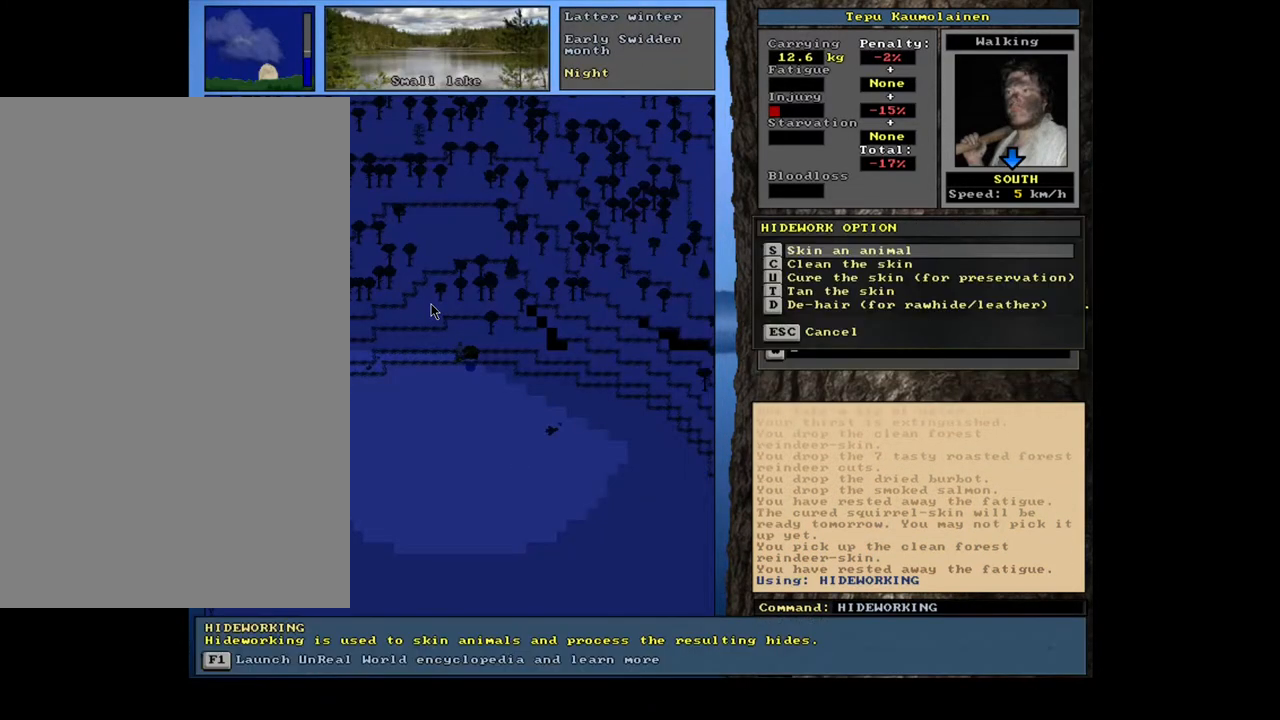
{"keys": [], "mouse": [], "events": [[67, "alt_l", "up"], [317, "u", "down"], [467, "u", "up"]]}
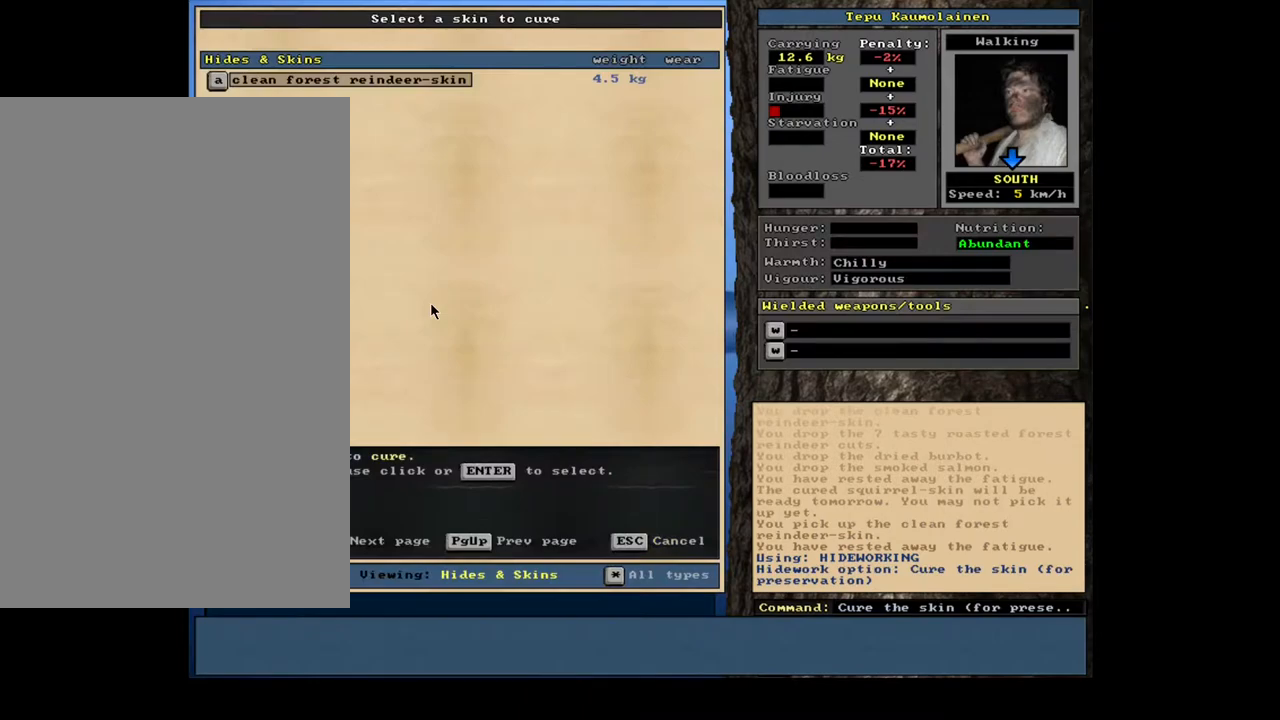
{"keys": [], "mouse": [], "events": [[383, "return", "down"], [450, "return", "up"]]}
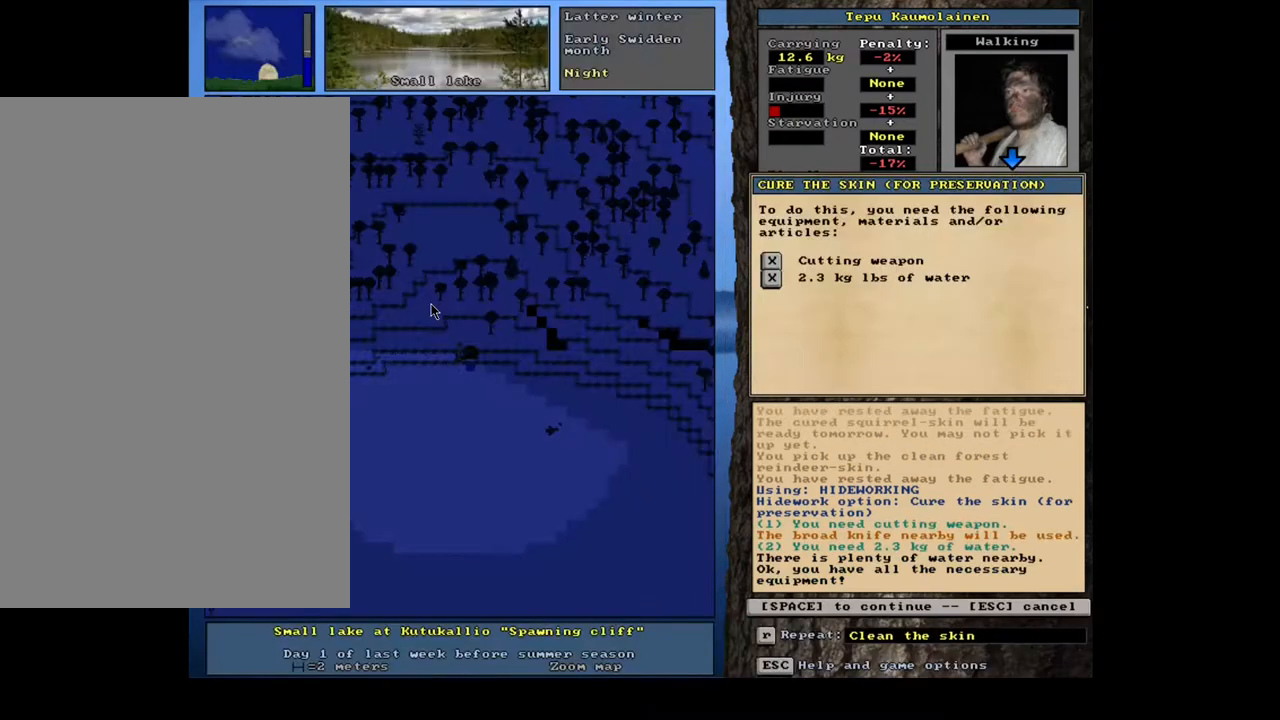
{"keys": [], "mouse": [], "events": [[117, "space", "down"], [267, "space", "up"]]}
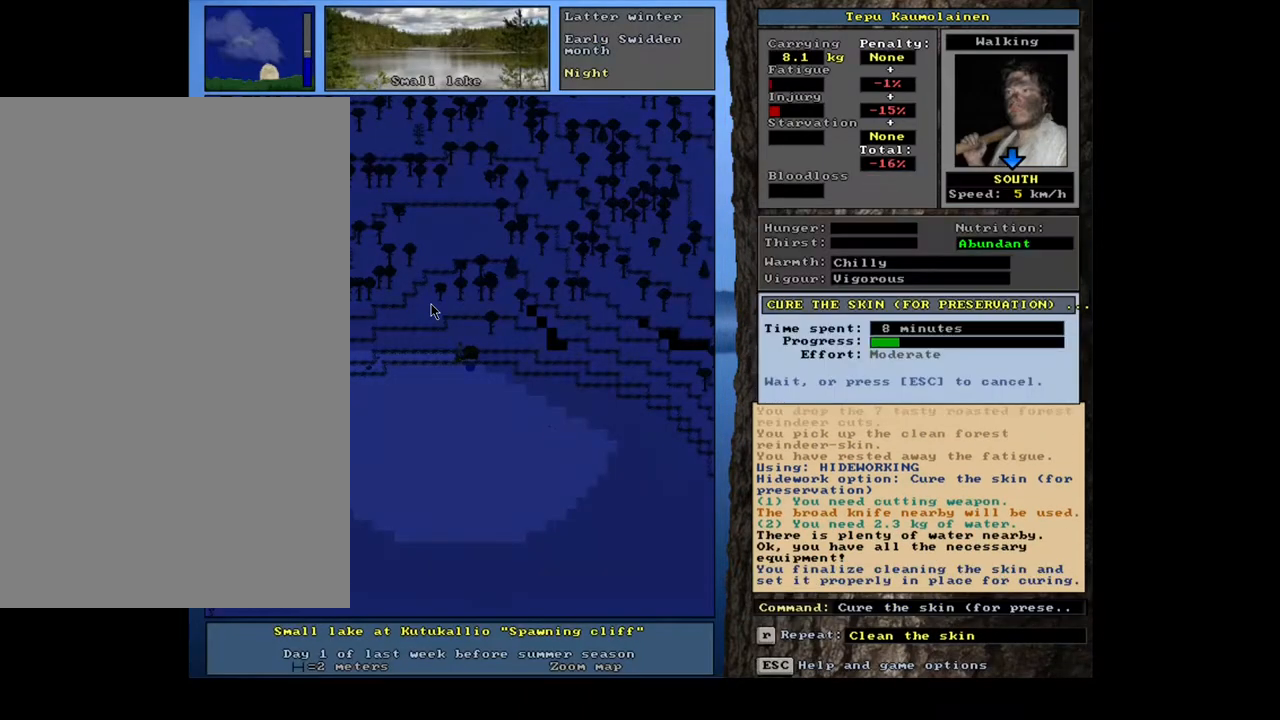
{"keys": [], "mouse": [], "events": []}
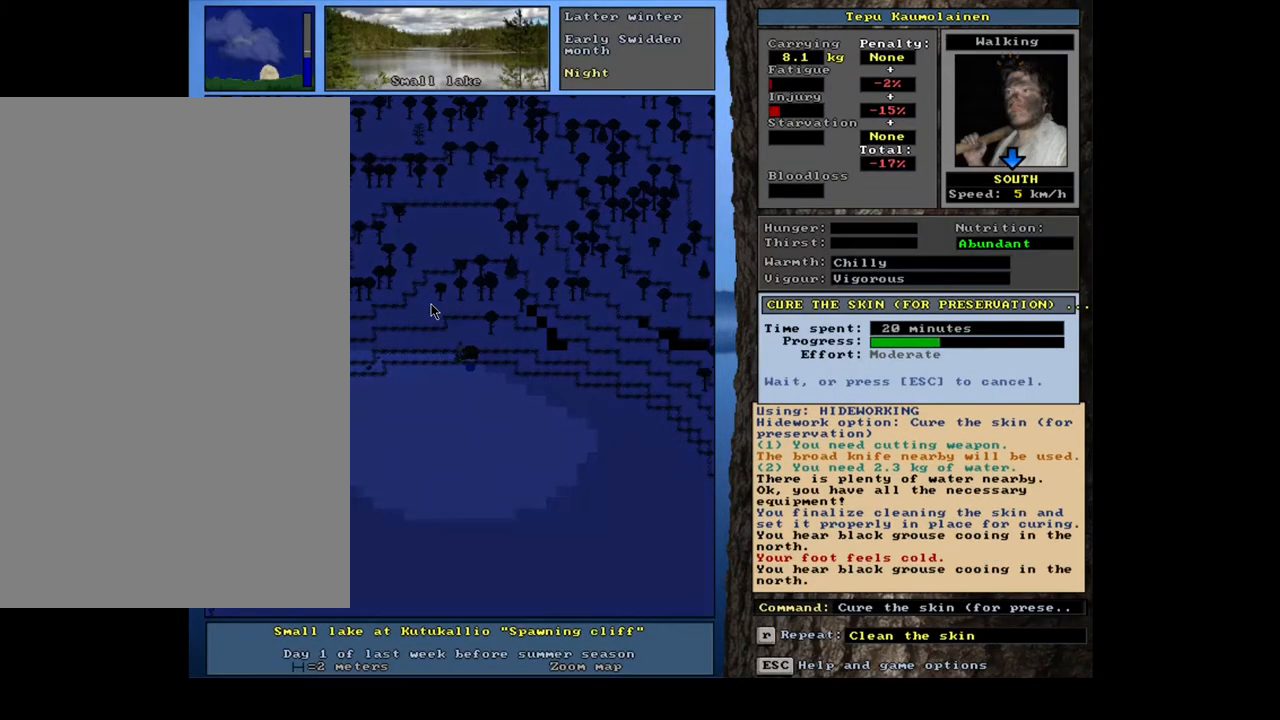
{"keys": [], "mouse": [], "events": []}
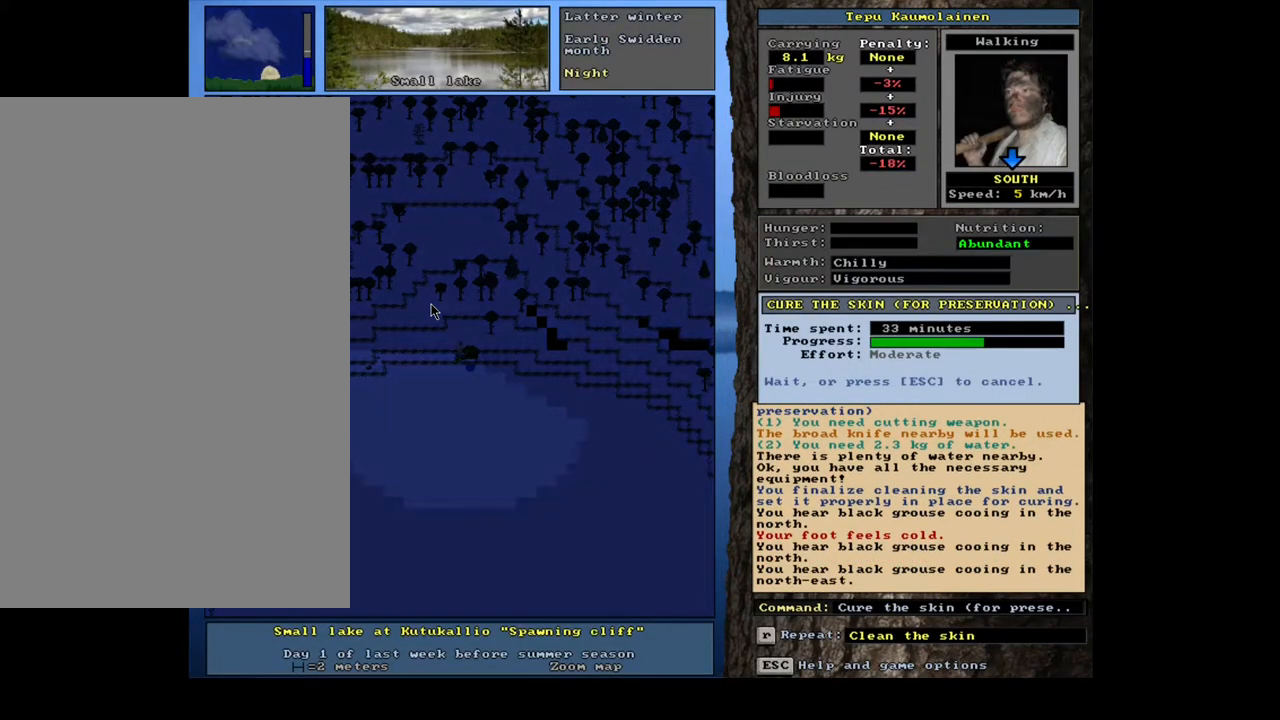
{"keys": [], "mouse": [], "events": []}
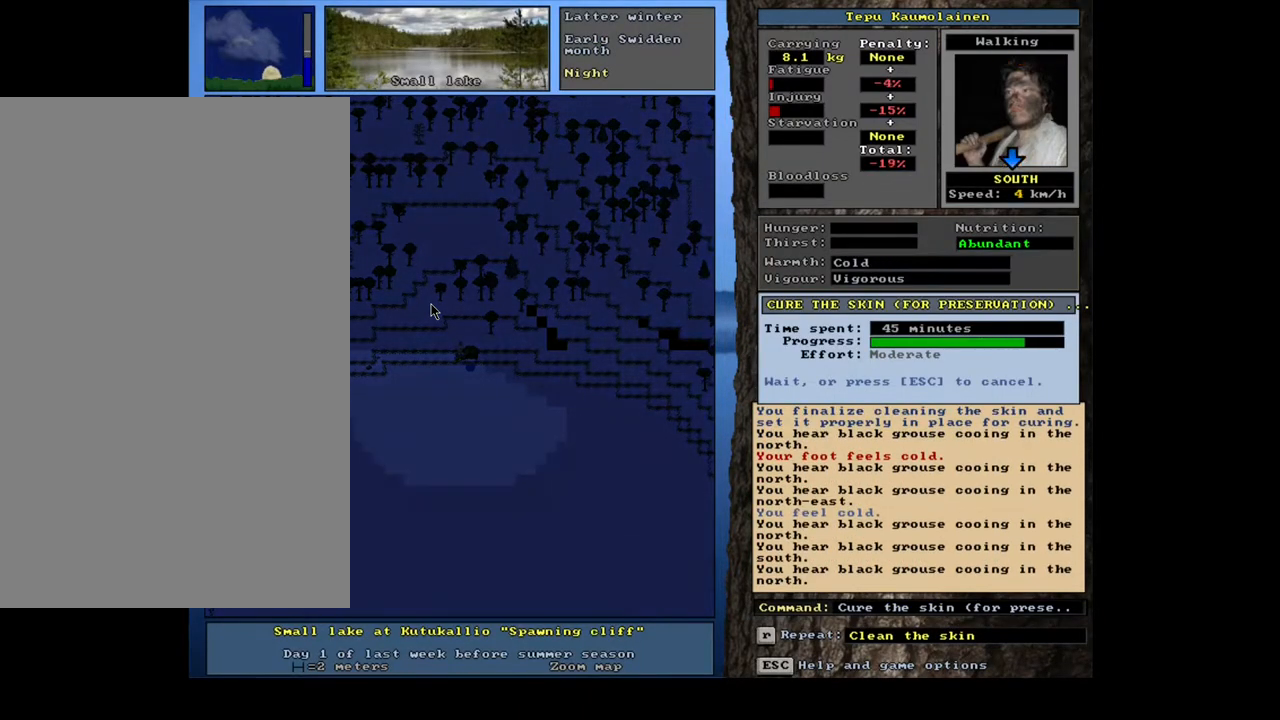
{"keys": [], "mouse": [], "events": []}
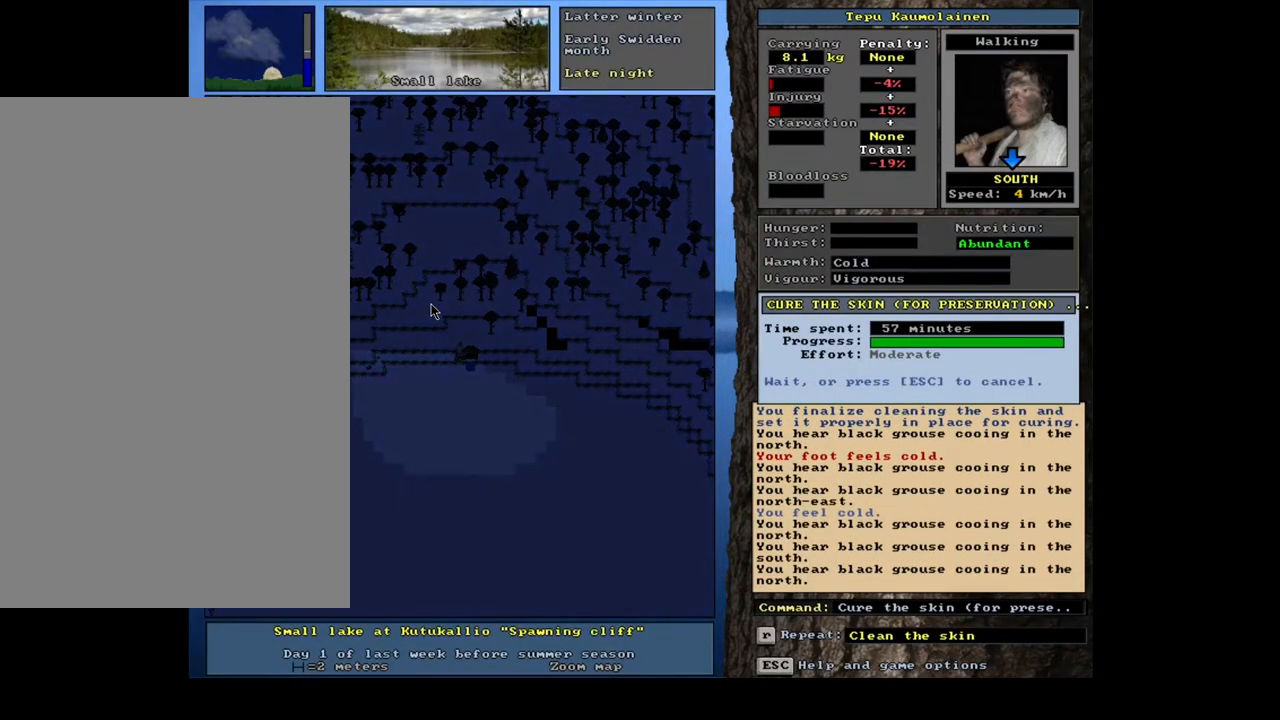
{"keys": [], "mouse": [], "events": []}
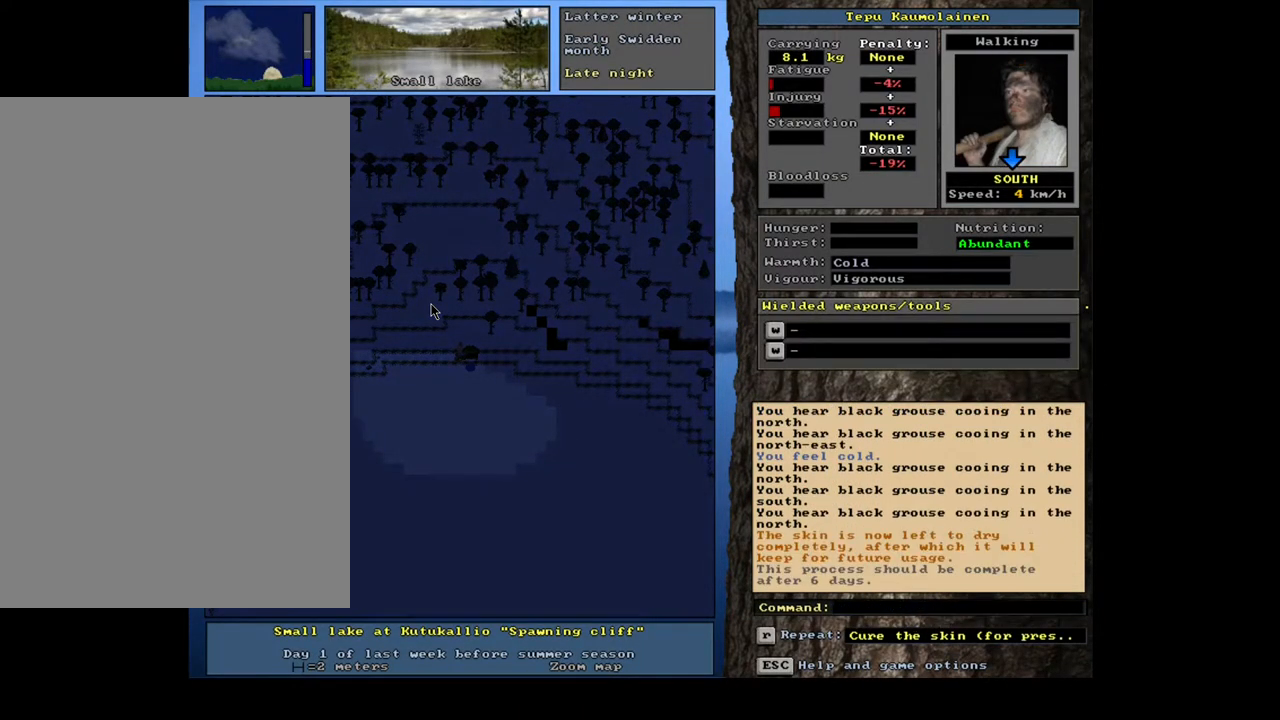
{"keys": [], "mouse": [], "events": []}
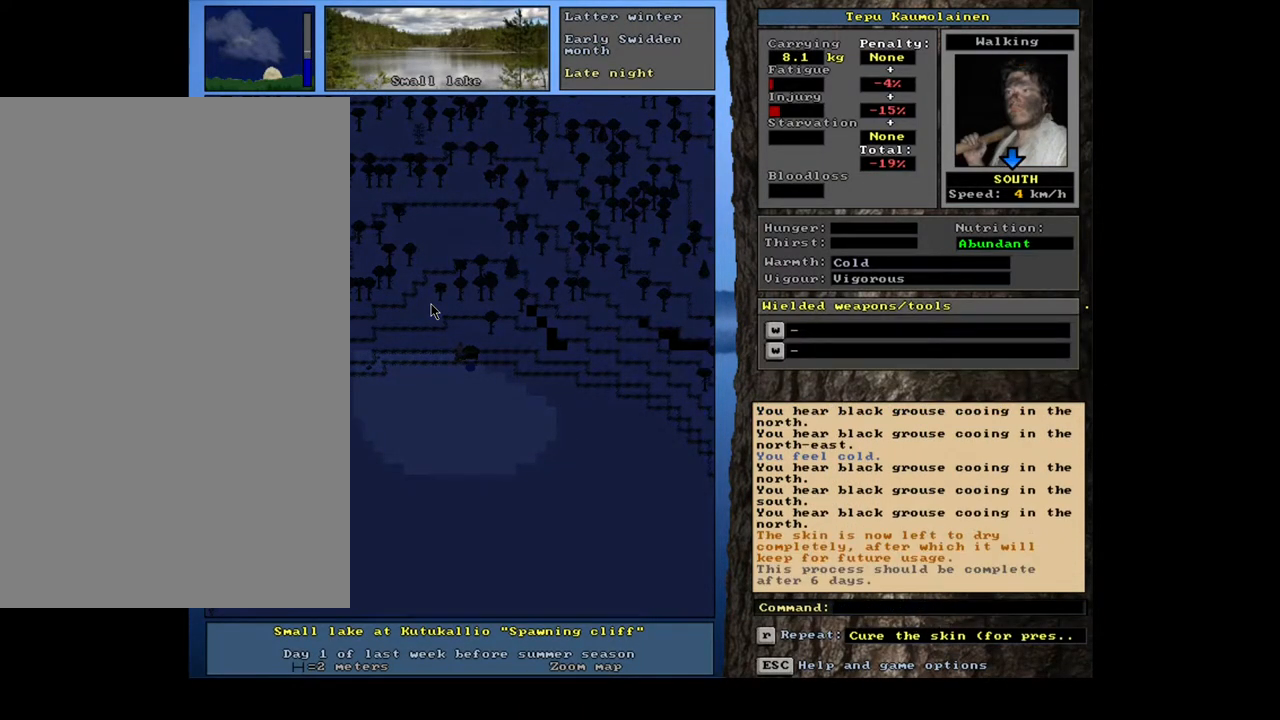
{"keys": [], "mouse": [], "events": []}
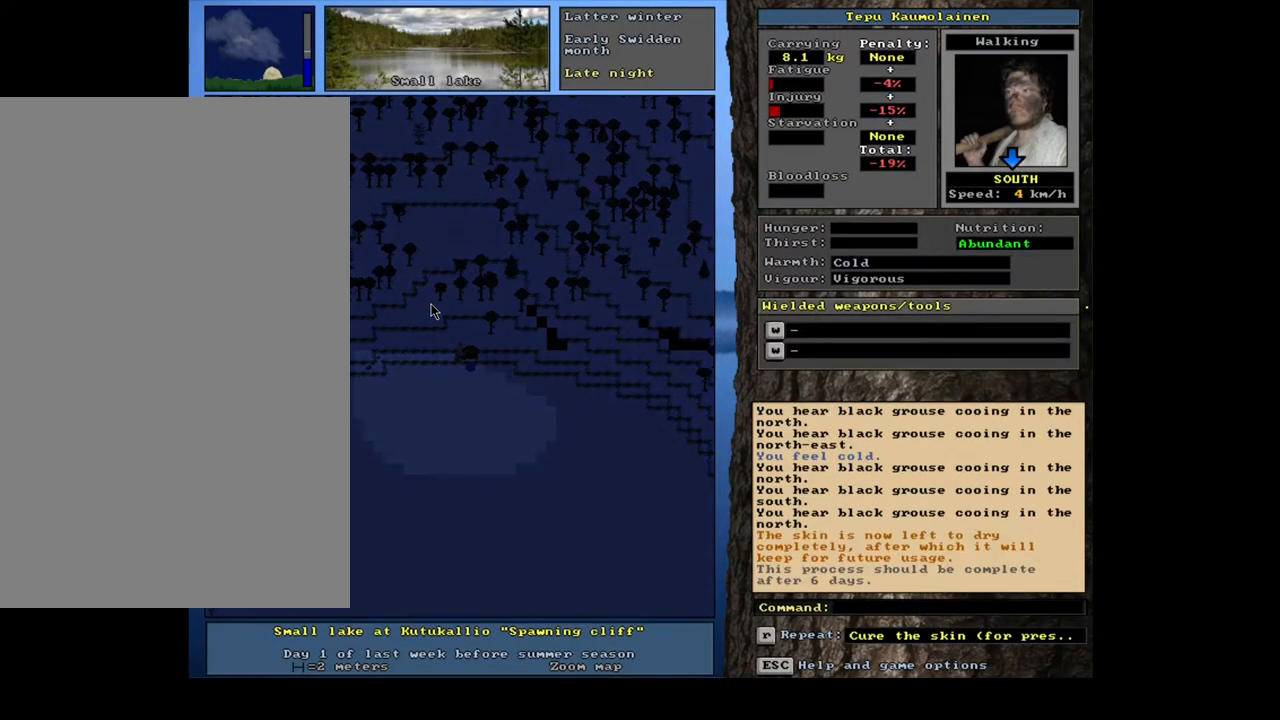
{"keys": [], "mouse": [], "events": []}
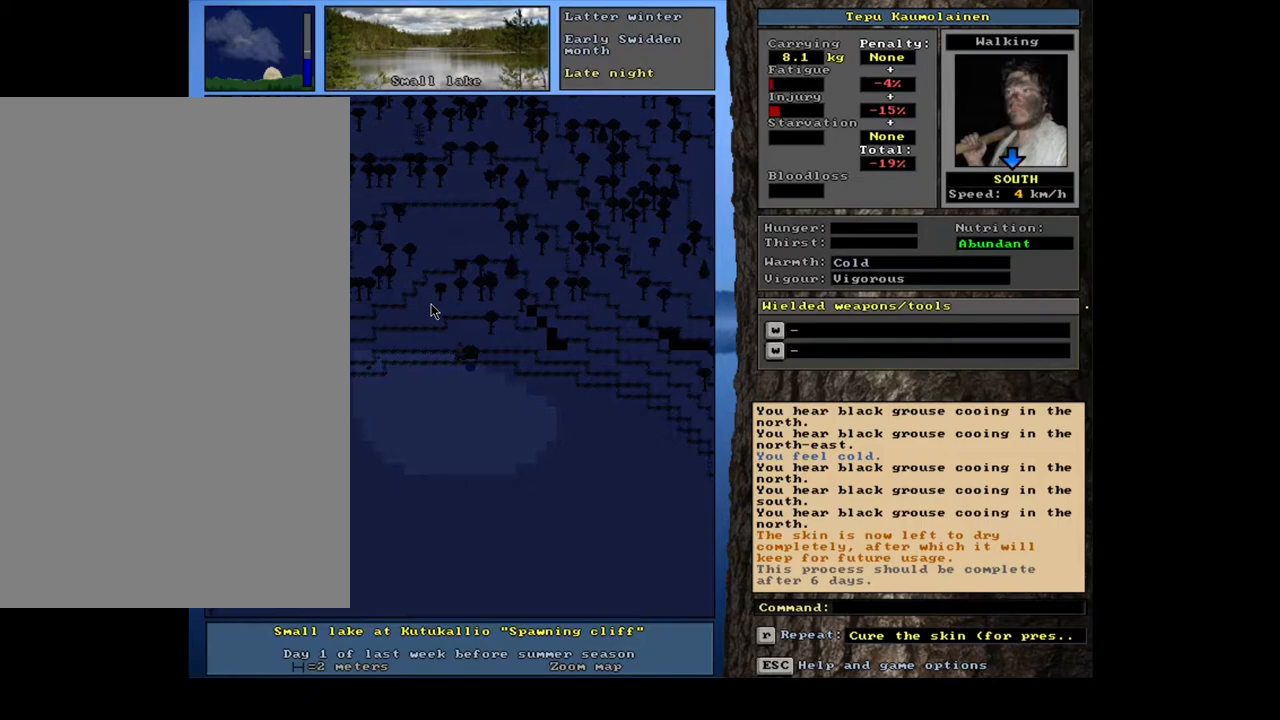
{"keys": [], "mouse": [], "events": []}
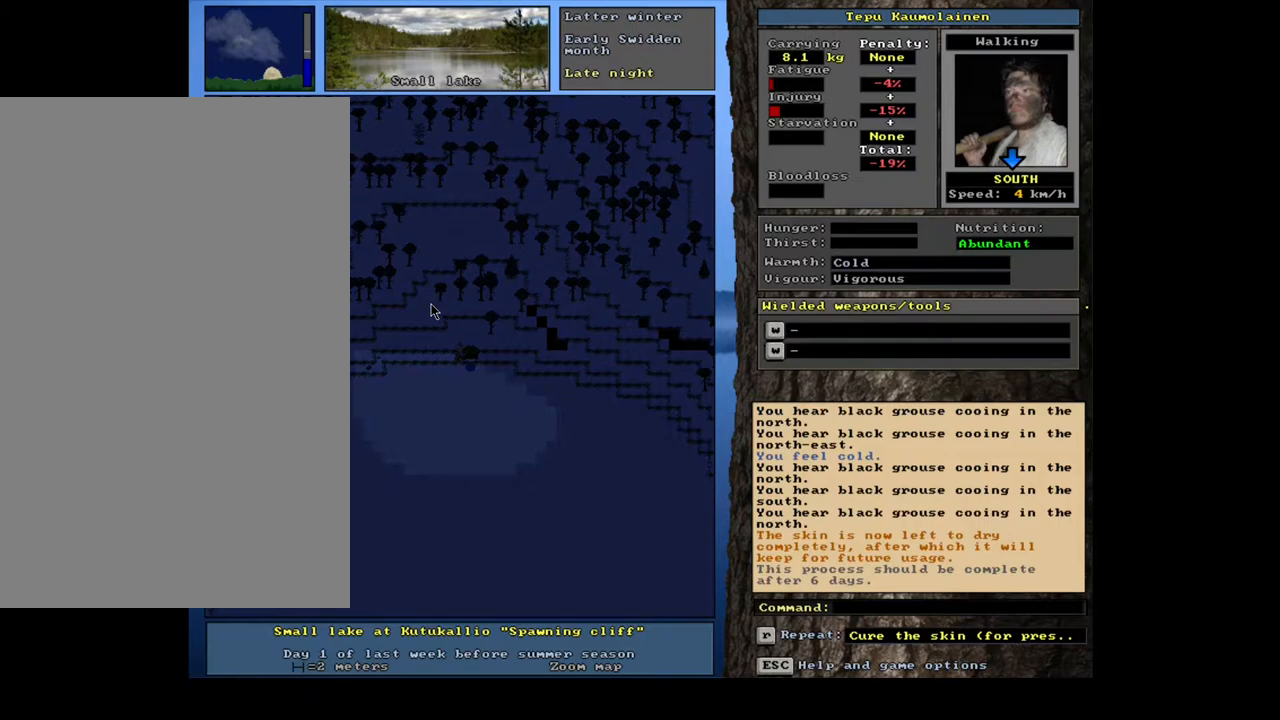
{"keys": [], "mouse": [], "events": []}
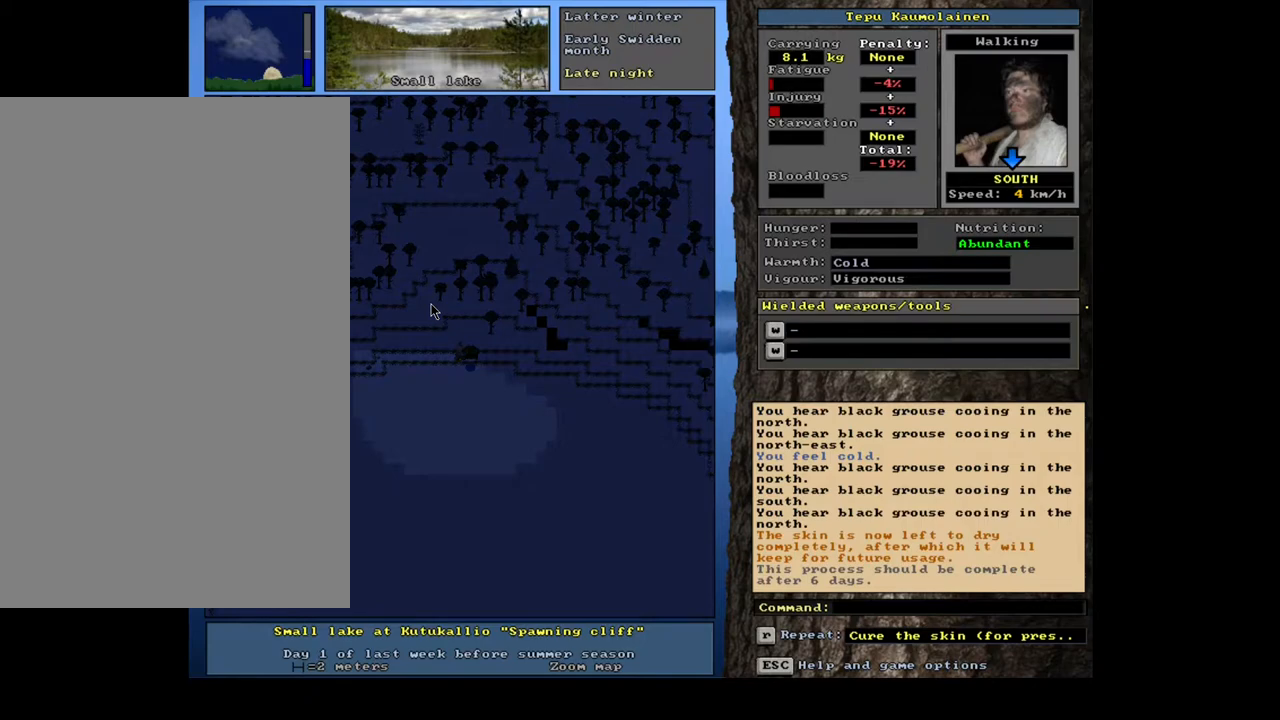
{"keys": ["p"], "mouse": [], "events": [[483, "p", "down"]]}
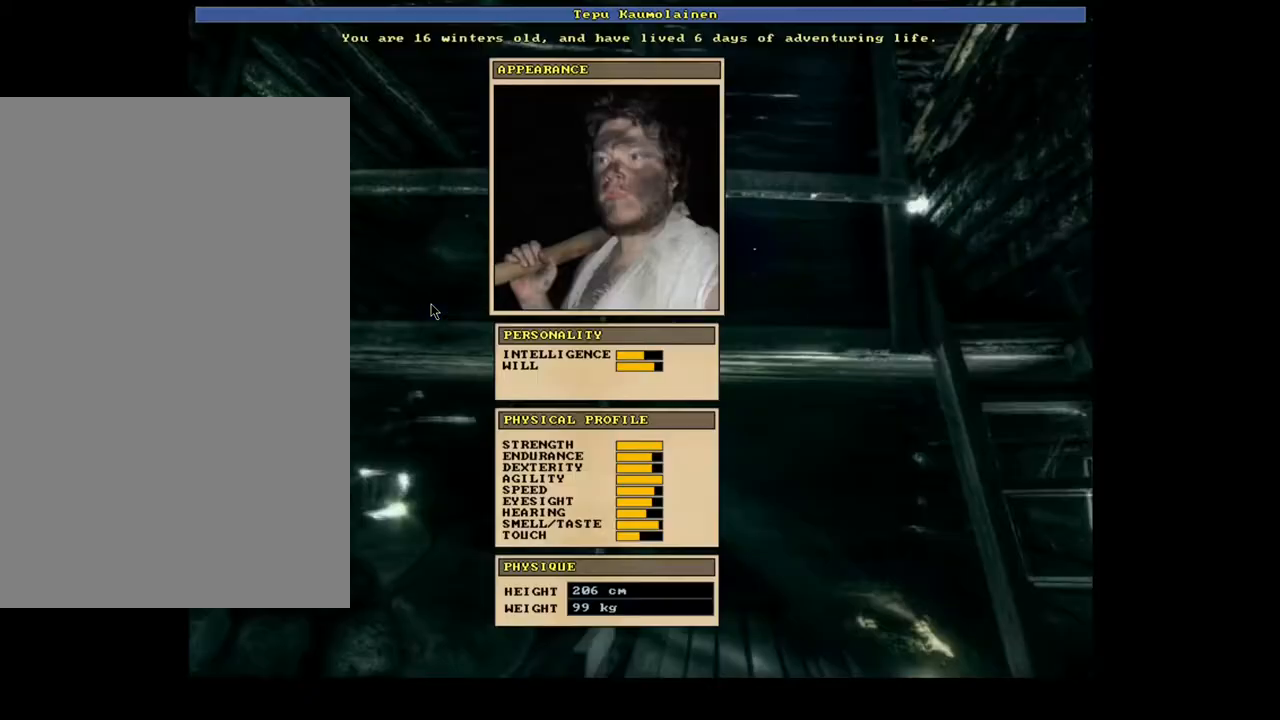
{"keys": [], "mouse": [], "events": [[100, "p", "up"]]}
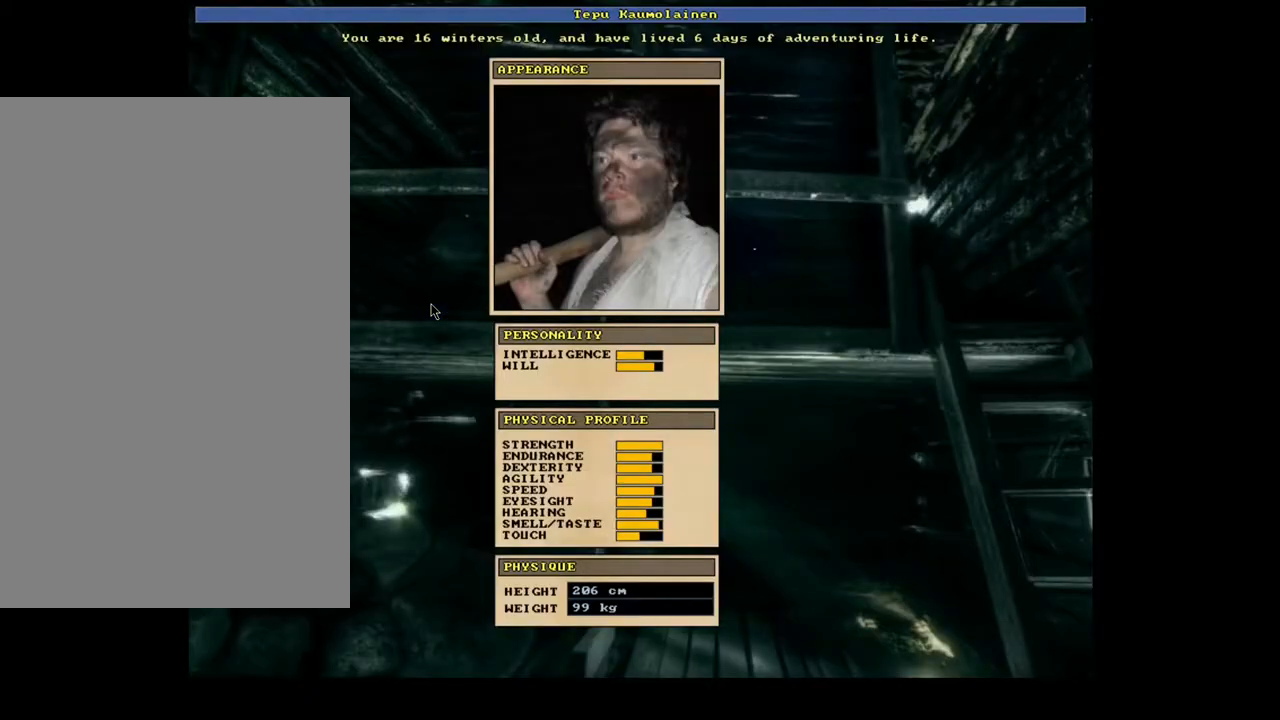
{"keys": [], "mouse": [], "events": []}
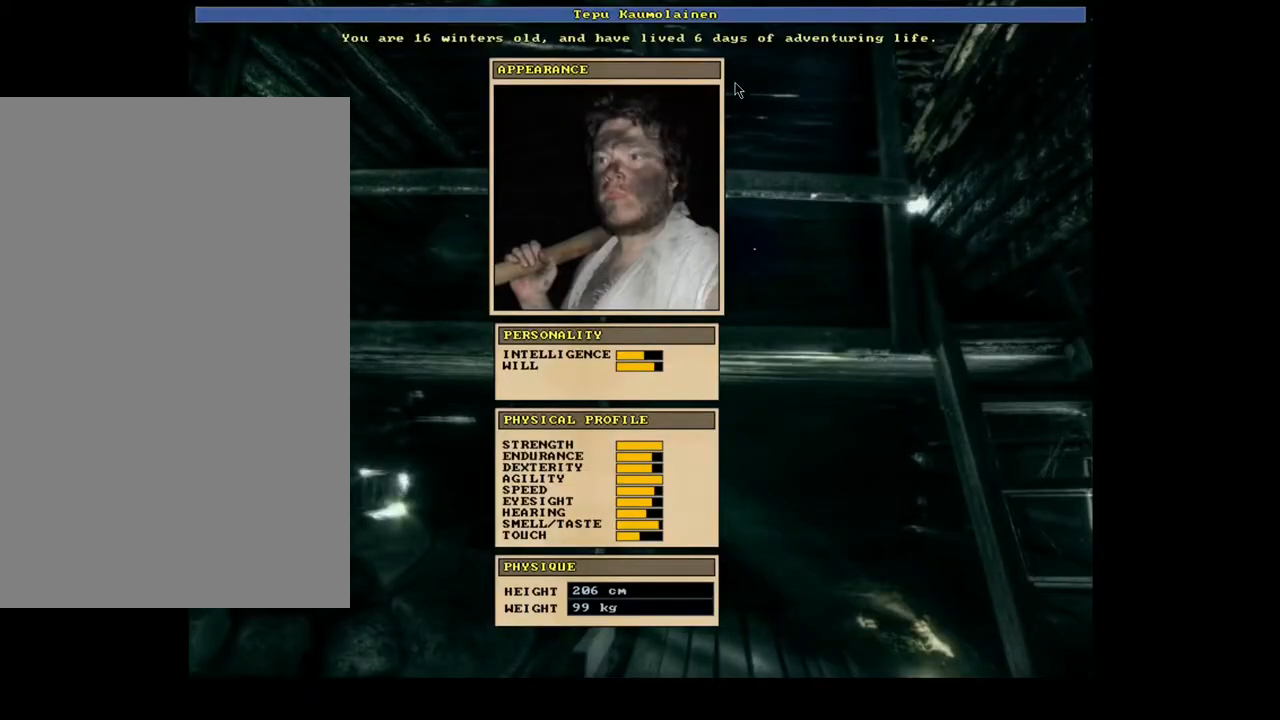
{"keys": [], "mouse": [], "events": []}
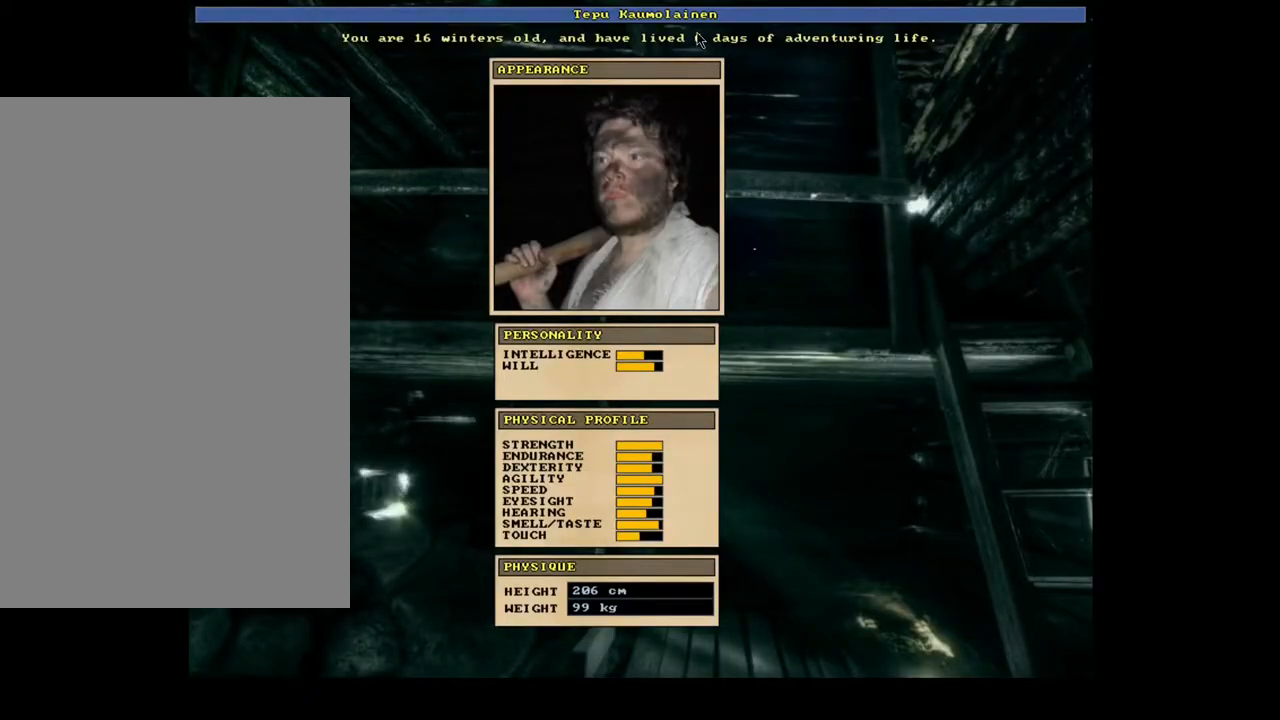
{"keys": [], "mouse": [], "events": [[367, "escape", "down"], [450, "escape", "up"]]}
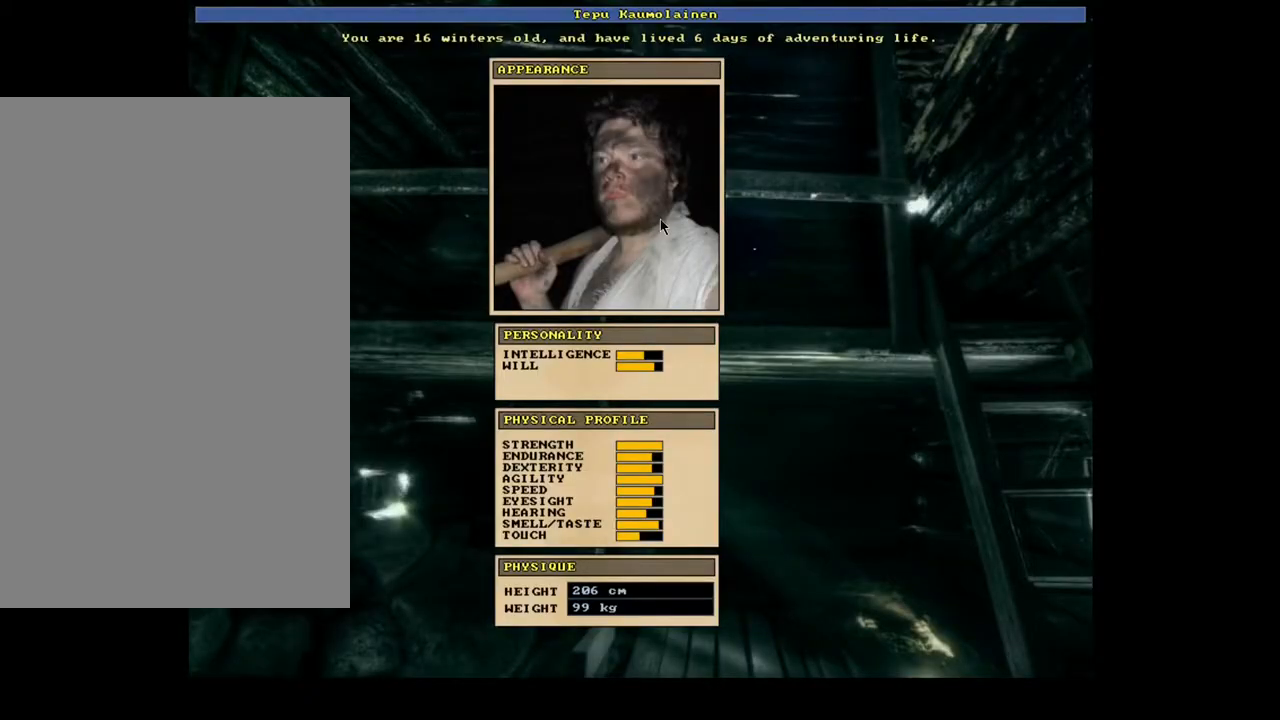
{"keys": [], "mouse": [], "events": []}
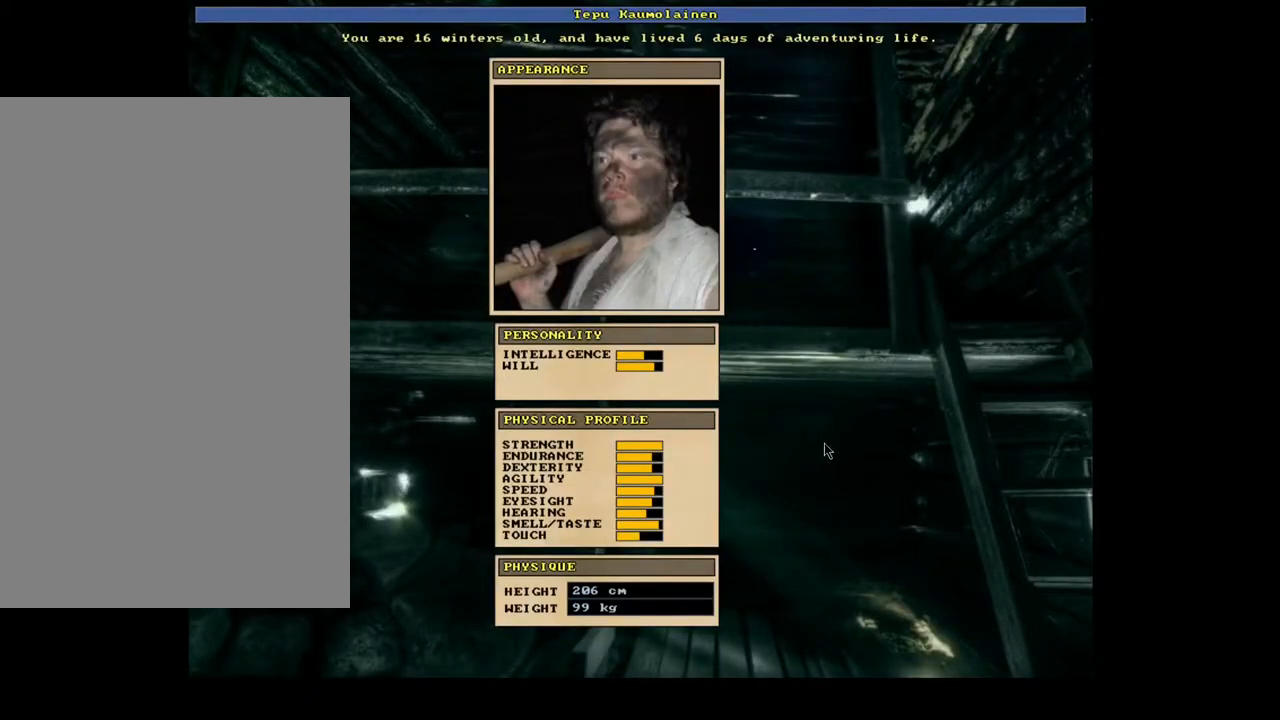
{"keys": [], "mouse": [], "events": [[217, "escape", "down"], [367, "escape", "up"]]}
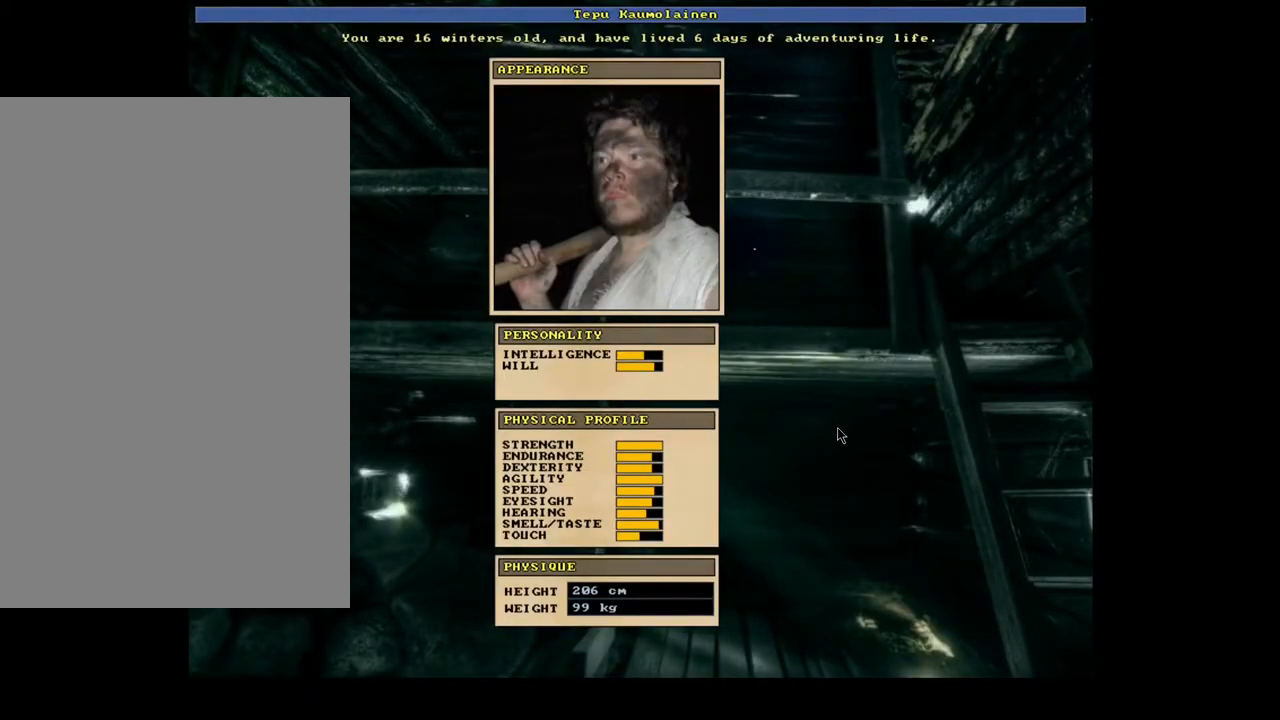
{"keys": [], "mouse": [], "events": [[200, "mouse_left", "down"], [283, "mouse_left", "up"]]}
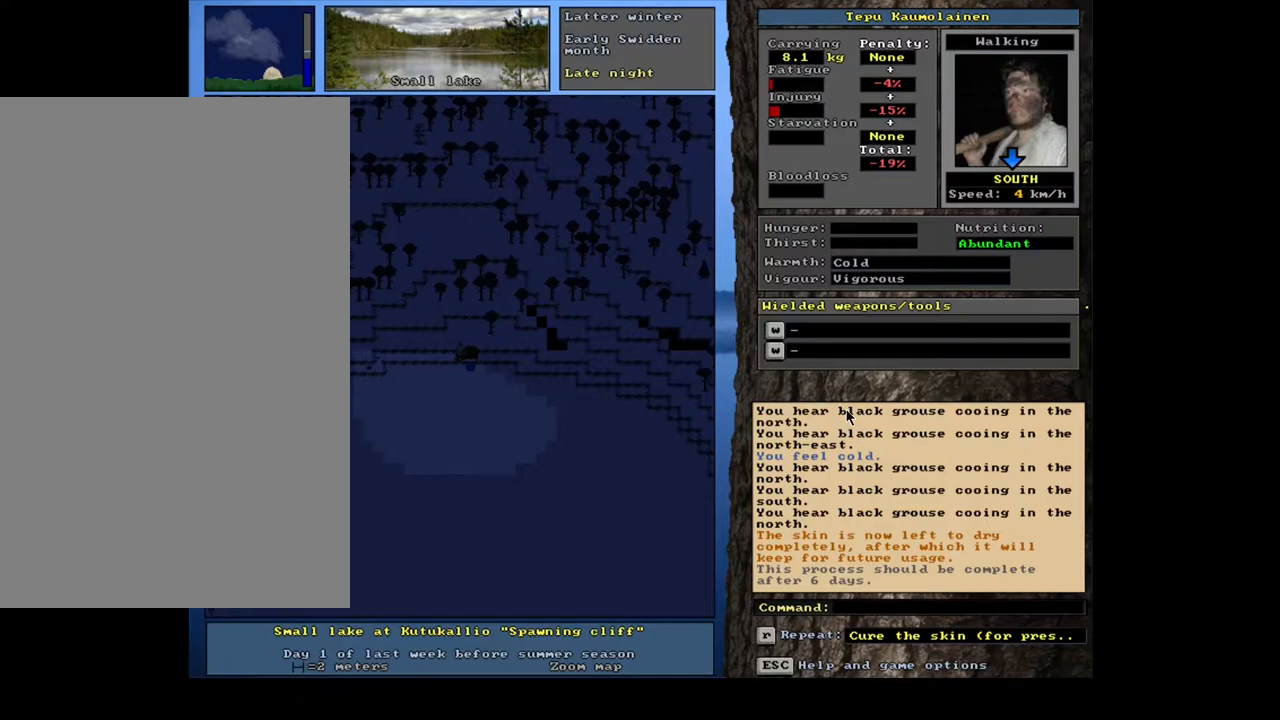
{"keys": [], "mouse": [], "events": []}